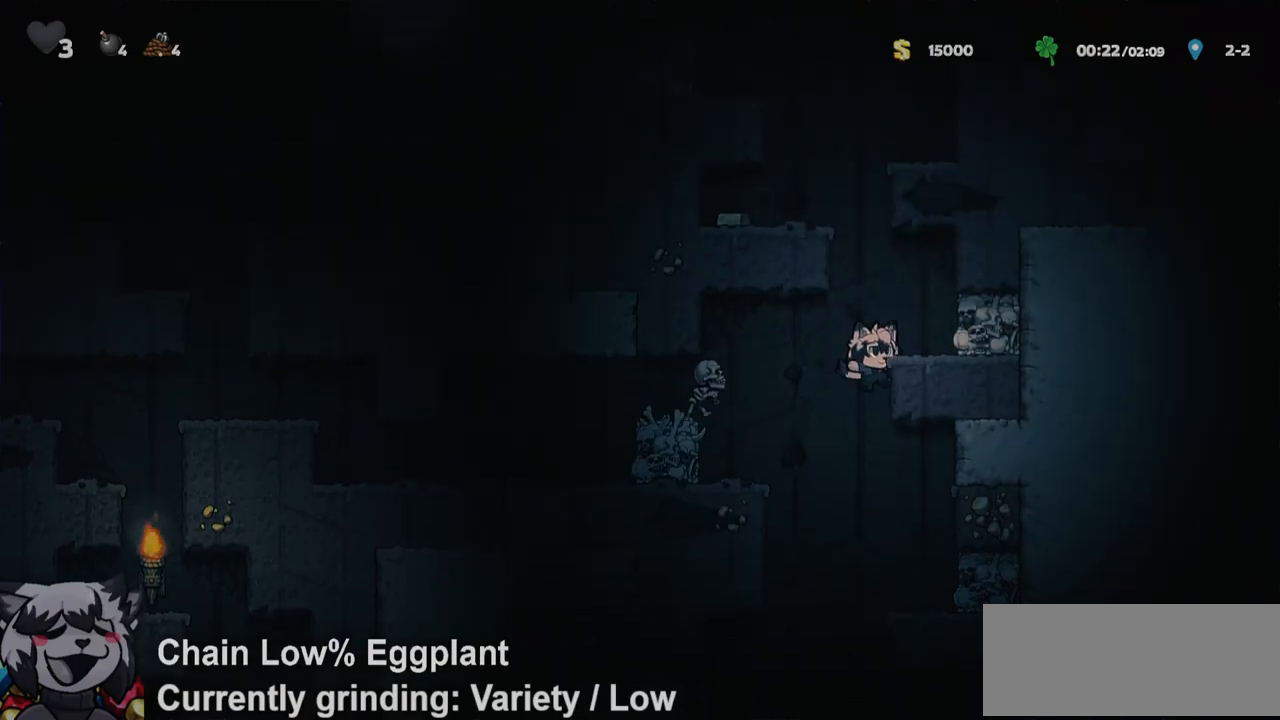
Gameplay with keyboard; each line is a JSON object with the keys held at the frame after it. "events" lists presses ("down") and releases ("up") of "a", "bomb", "d", "escape", "jump", "o", "ptt", "rope", "run", "s", "w" and "whip" between this image and that frame as [ms after this image, input, new state], when the widget could be followed in between. No other keys are recorded. Mouse input is not recorded. Key names are as the overlay labels them; some are game actions (e.g. jump) rather than physical keys.
{"keys": ["d", "jump", "run"], "events": [[33, "jump", "down"], [83, "a", "down"], [83, "d", "up"], [83, "jump", "up"], [133, "whip", "down"], [233, "whip", "up"], [283, "run", "up"], [317, "a", "up"], [367, "d", "down"], [417, "jump", "down"], [467, "run", "down"]]}
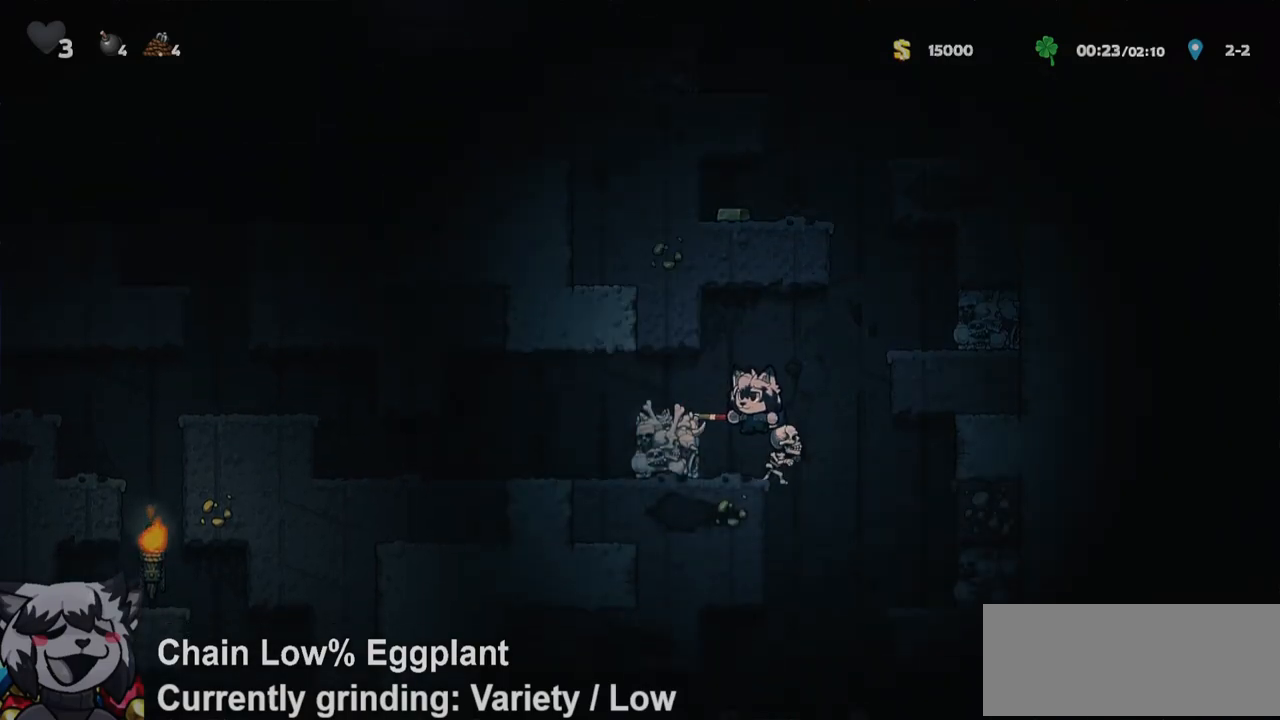
{"keys": ["a"], "events": [[200, "jump", "up"], [250, "run", "up"], [383, "d", "up"], [483, "a", "down"]]}
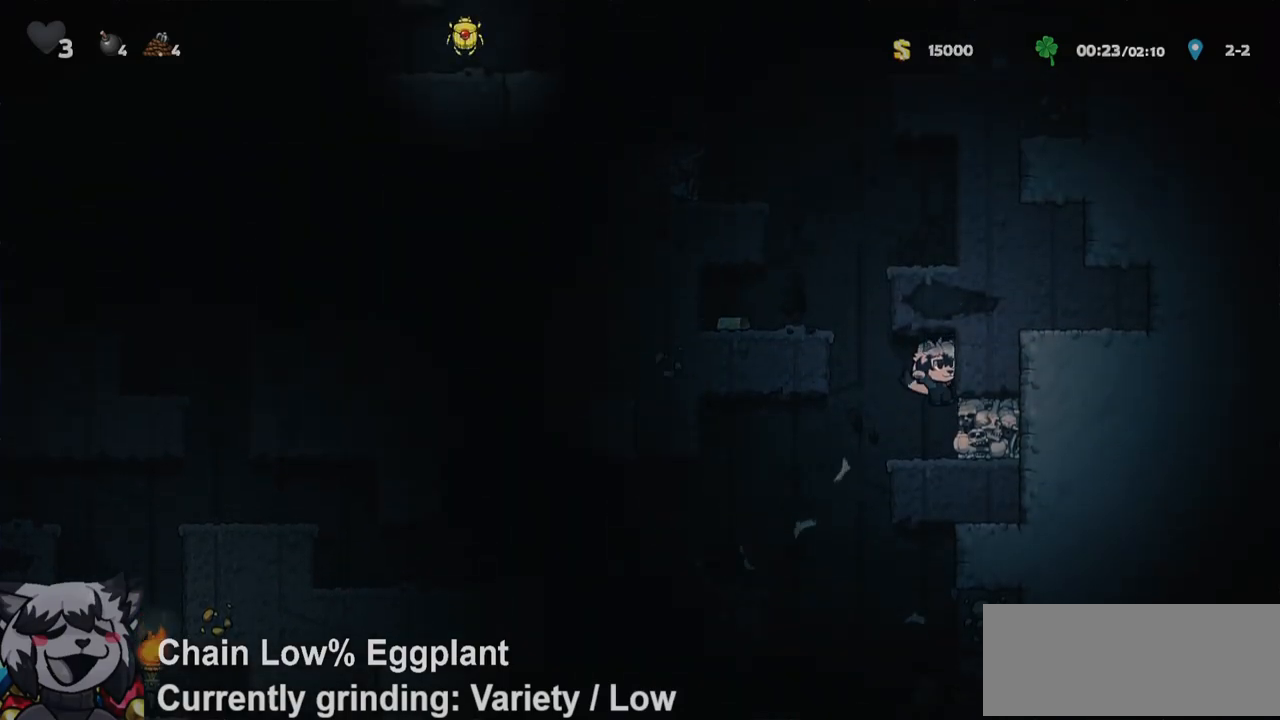
{"keys": ["a"], "events": [[133, "jump", "down"], [183, "run", "down"], [300, "jump", "up"], [400, "jump", "down"], [500, "jump", "up"], [500, "run", "up"]]}
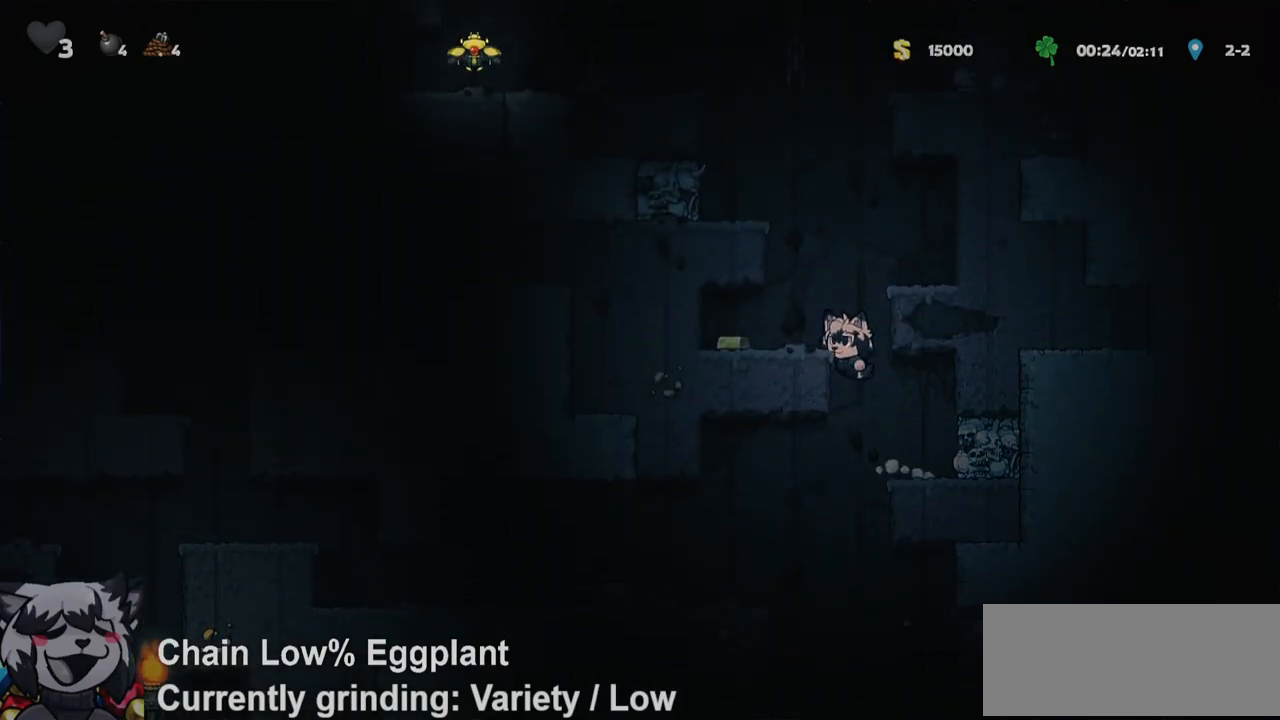
{"keys": ["a", "run"], "events": [[133, "a", "up"], [183, "jump", "down"], [283, "a", "down"], [333, "jump", "up"], [333, "run", "down"], [417, "jump", "down"], [500, "jump", "up"]]}
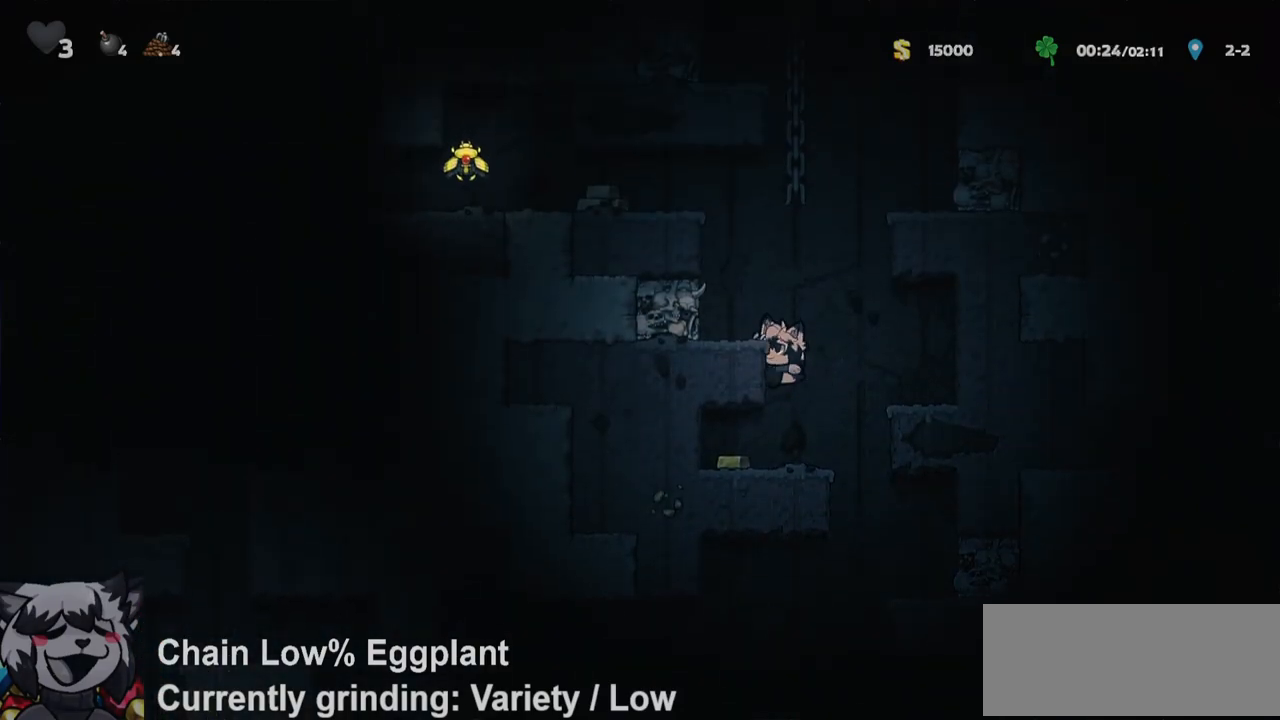
{"keys": ["a", "w"], "events": [[50, "run", "up"], [150, "a", "up"], [200, "d", "down"], [200, "jump", "down"], [250, "run", "down"], [333, "d", "up"], [383, "a", "down"], [433, "jump", "up"], [433, "run", "up"], [483, "w", "down"]]}
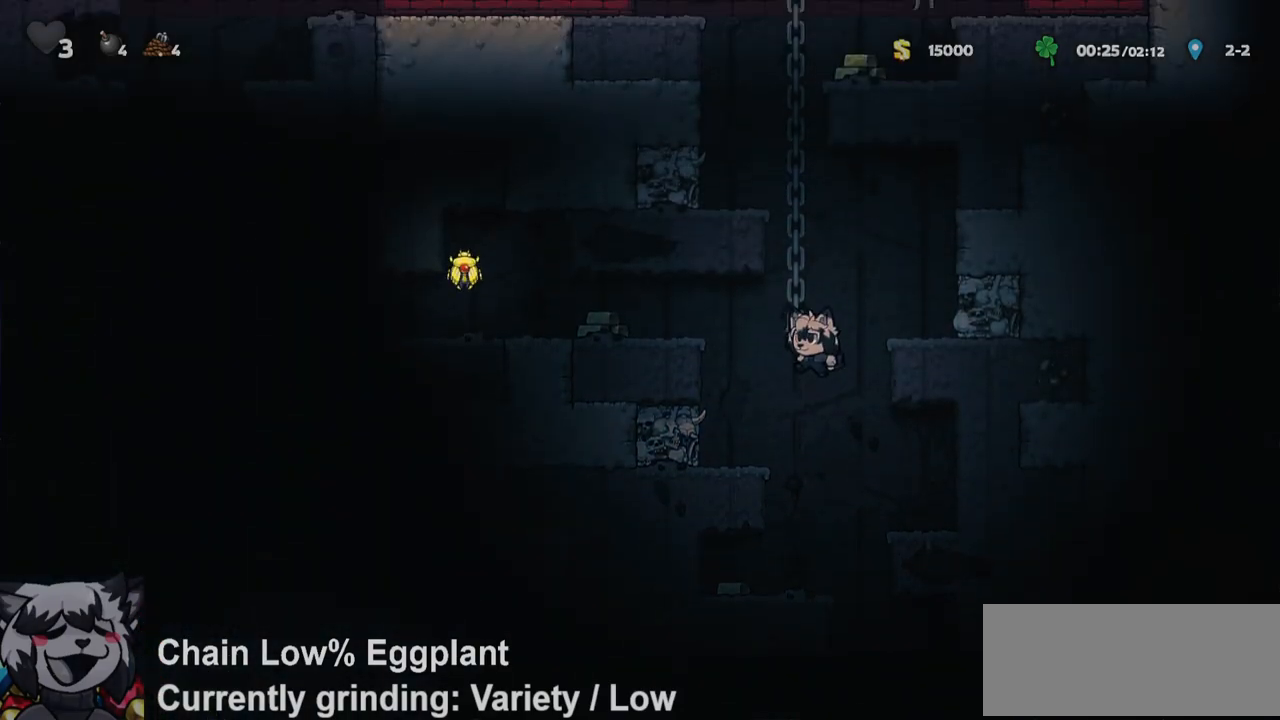
{"keys": ["w", "whip"], "events": [[33, "a", "up"], [33, "jump", "down"], [167, "jump", "up"], [250, "whip", "down"], [317, "jump", "down"], [350, "whip", "up"], [500, "jump", "up"], [500, "whip", "down"]]}
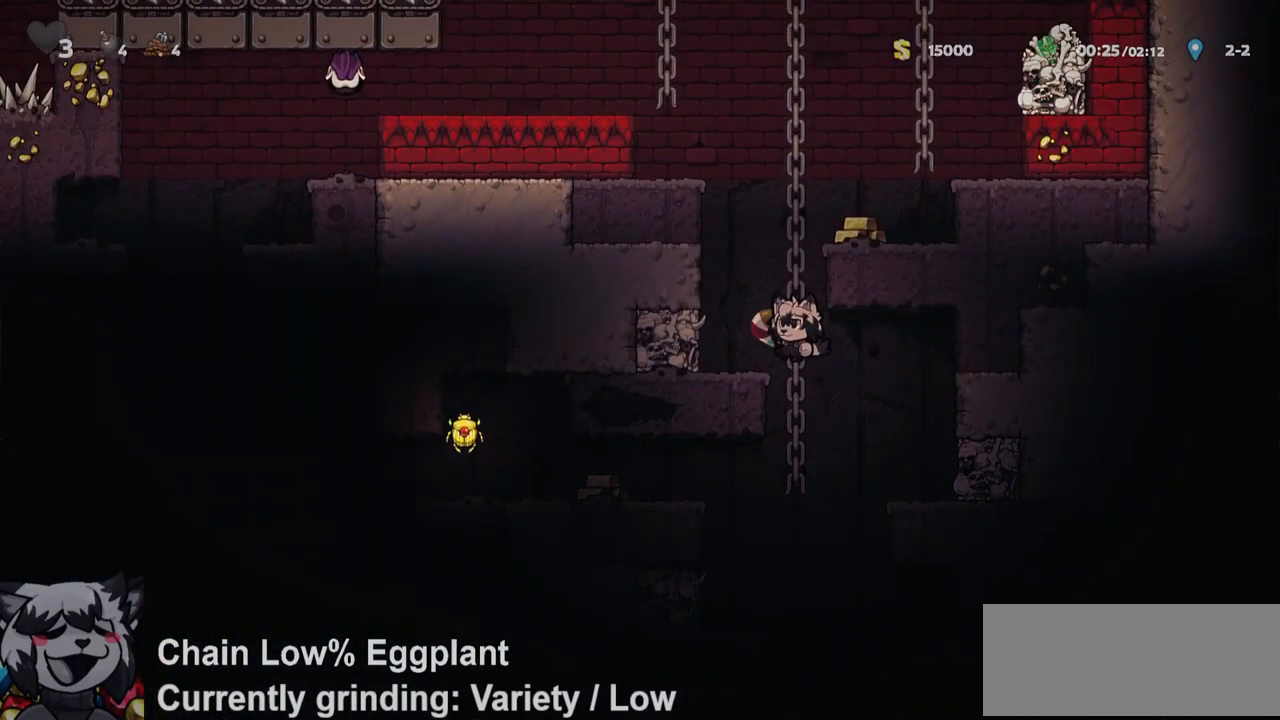
{"keys": ["w"], "events": [[100, "jump", "down"], [150, "whip", "up"], [283, "jump", "up"], [283, "whip", "down"], [417, "whip", "up"]]}
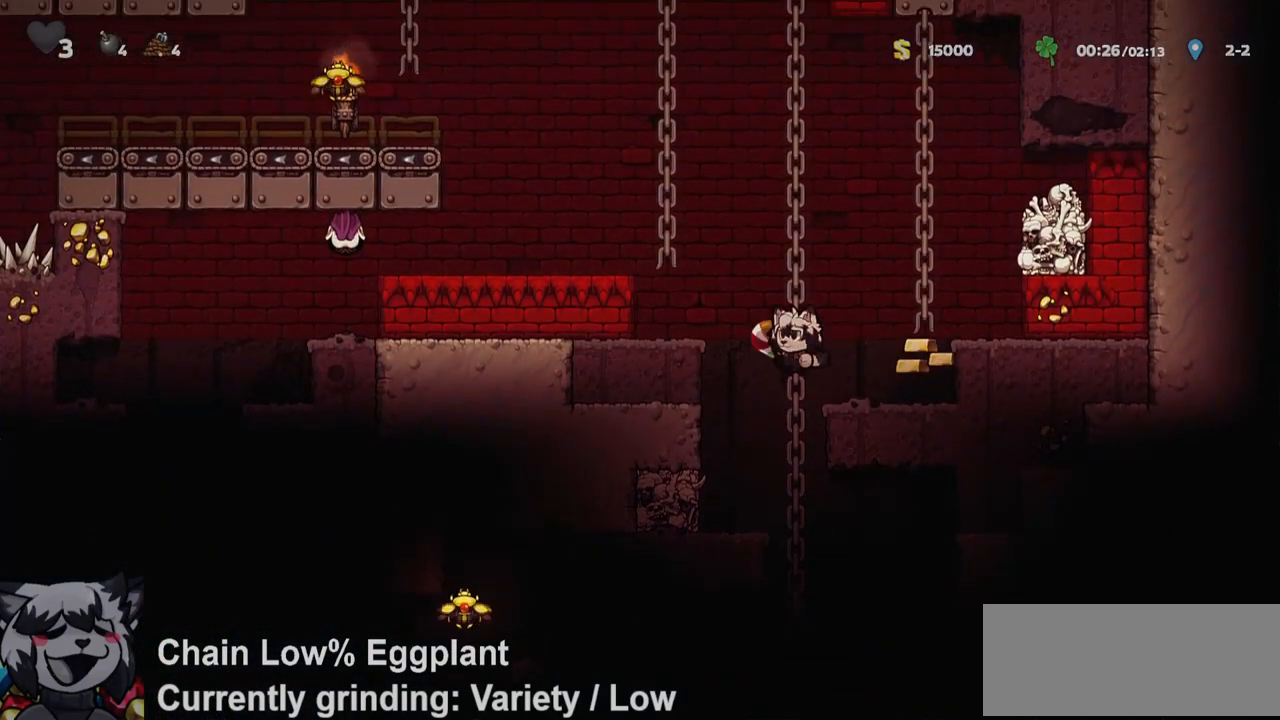
{"keys": ["jump", "run", "w"], "events": [[150, "jump", "down"], [200, "a", "down"], [250, "run", "down"], [350, "jump", "up"], [383, "a", "up"], [433, "jump", "down"]]}
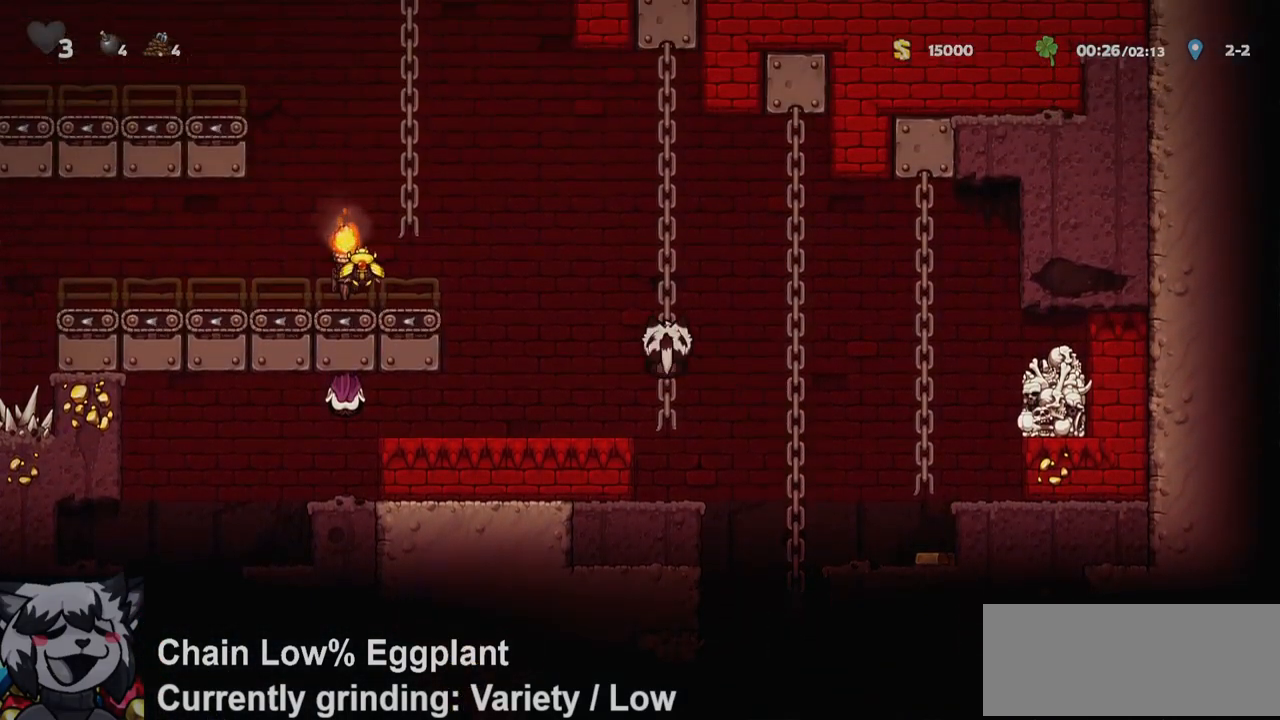
{"keys": ["a", "jump", "run"], "events": [[117, "jump", "up"], [267, "jump", "down"], [300, "a", "down"], [400, "w", "up"]]}
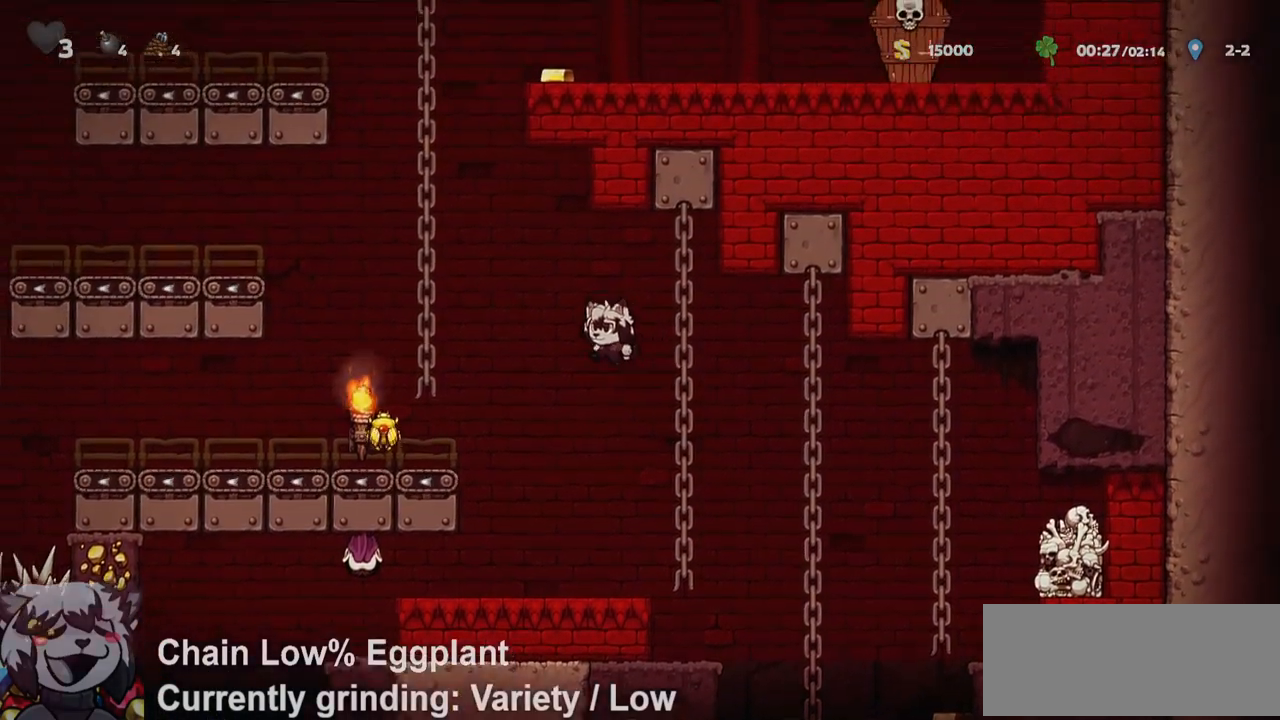
{"keys": ["run", "w", "whip"], "events": [[133, "jump", "up"], [133, "w", "down"], [233, "a", "up"], [267, "jump", "down"], [367, "whip", "down"], [417, "jump", "up"]]}
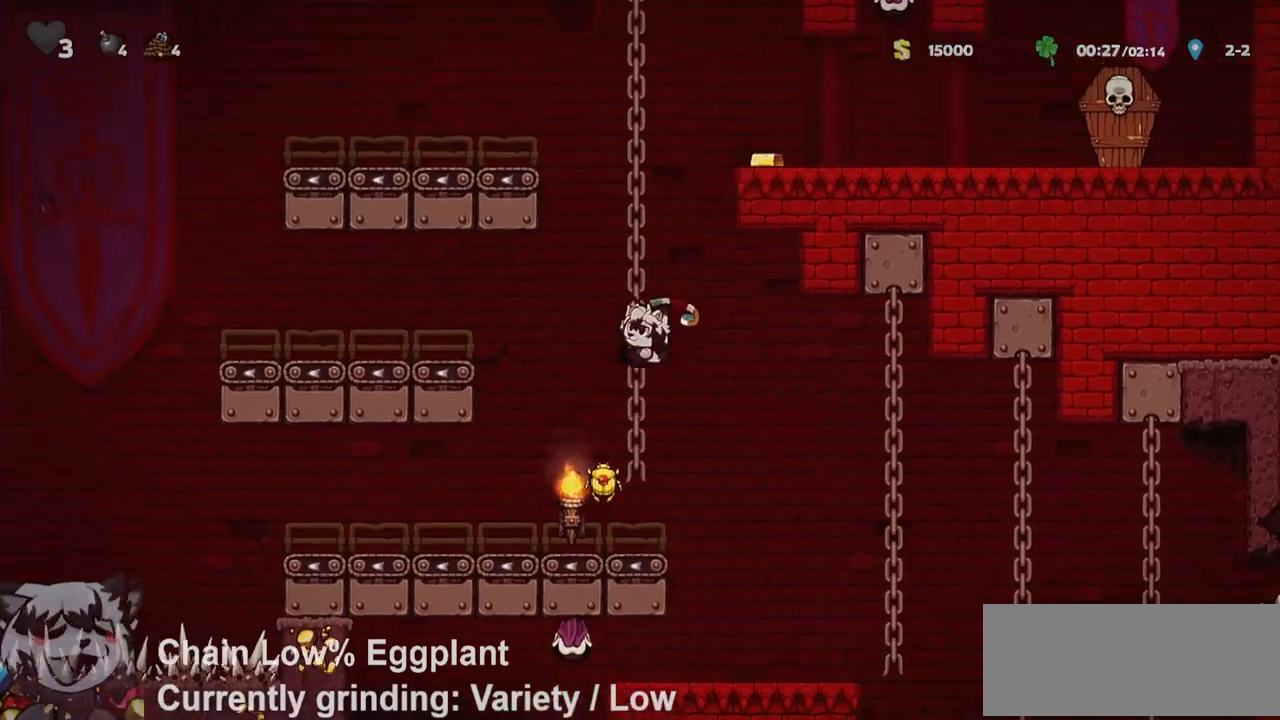
{"keys": ["run", "w", "whip"], "events": [[17, "jump", "down"], [17, "whip", "up"], [150, "jump", "up"], [150, "whip", "down"], [283, "jump", "down"], [333, "whip", "up"], [483, "jump", "up"], [483, "whip", "down"]]}
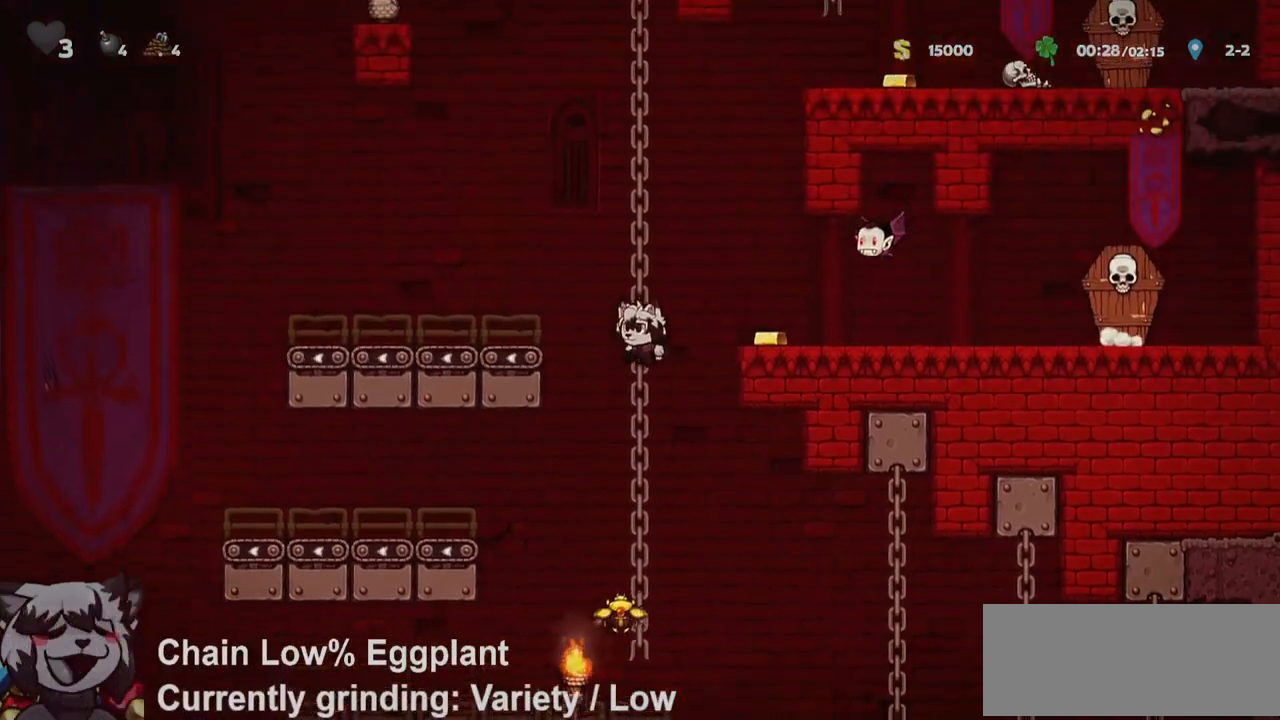
{"keys": ["d", "jump", "run"], "events": [[83, "jump", "down"], [117, "whip", "up"], [217, "whip", "down"], [267, "jump", "up"], [367, "whip", "up"], [400, "run", "up"], [450, "d", "down"], [450, "jump", "down"], [500, "run", "down"], [500, "w", "up"]]}
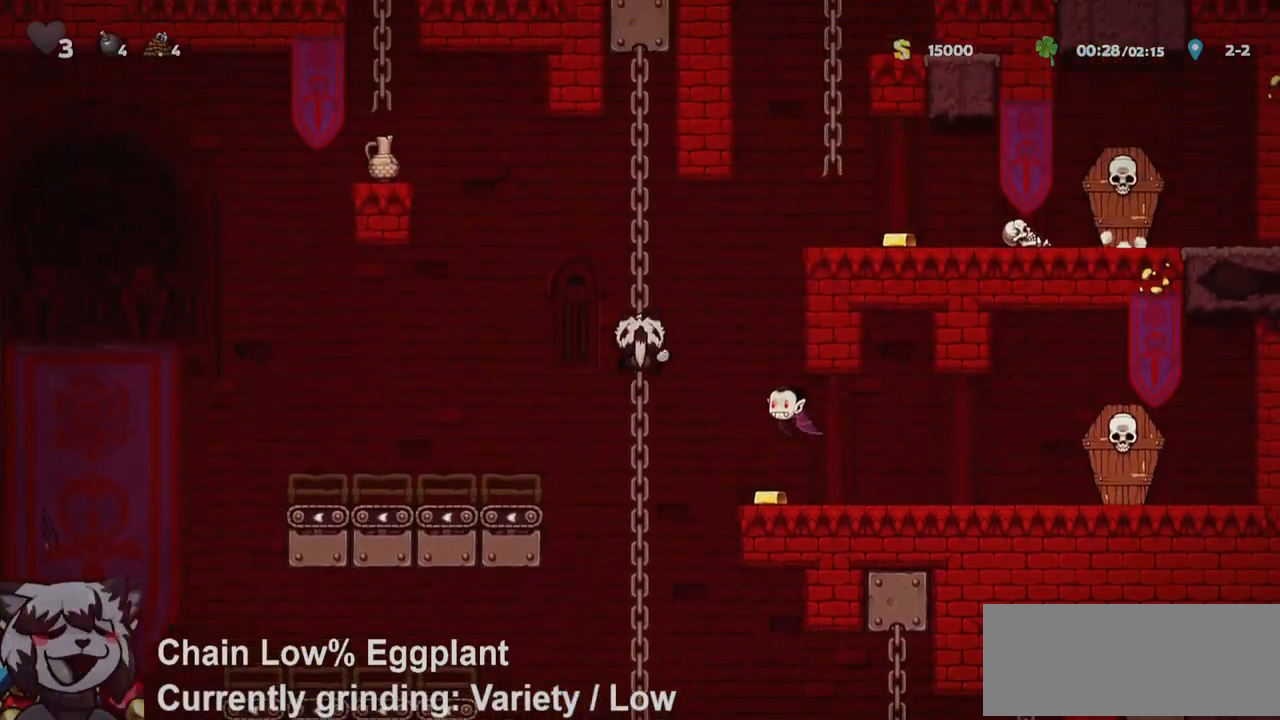
{"keys": ["d", "jump"], "events": [[33, "jump", "up"], [183, "jump", "down"], [183, "run", "up"]]}
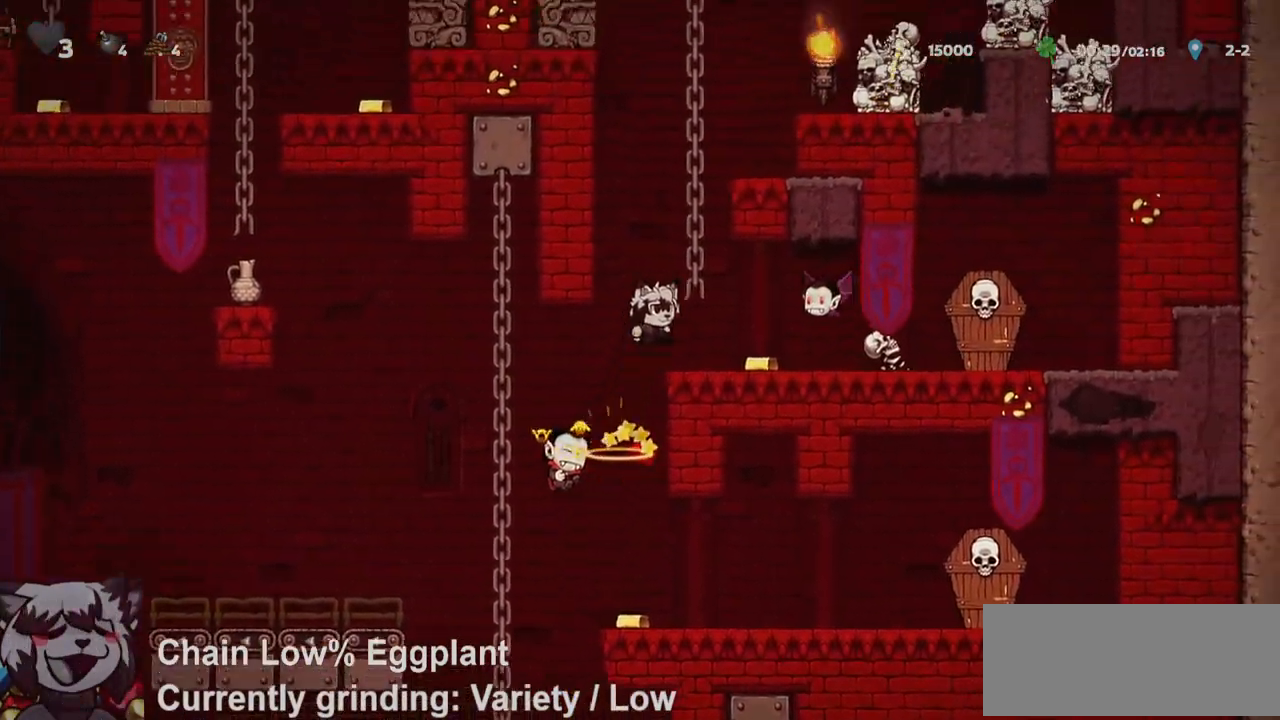
{"keys": ["w"], "events": [[100, "d", "up"], [100, "jump", "up"], [100, "w", "down"], [200, "jump", "down"], [333, "jump", "up"]]}
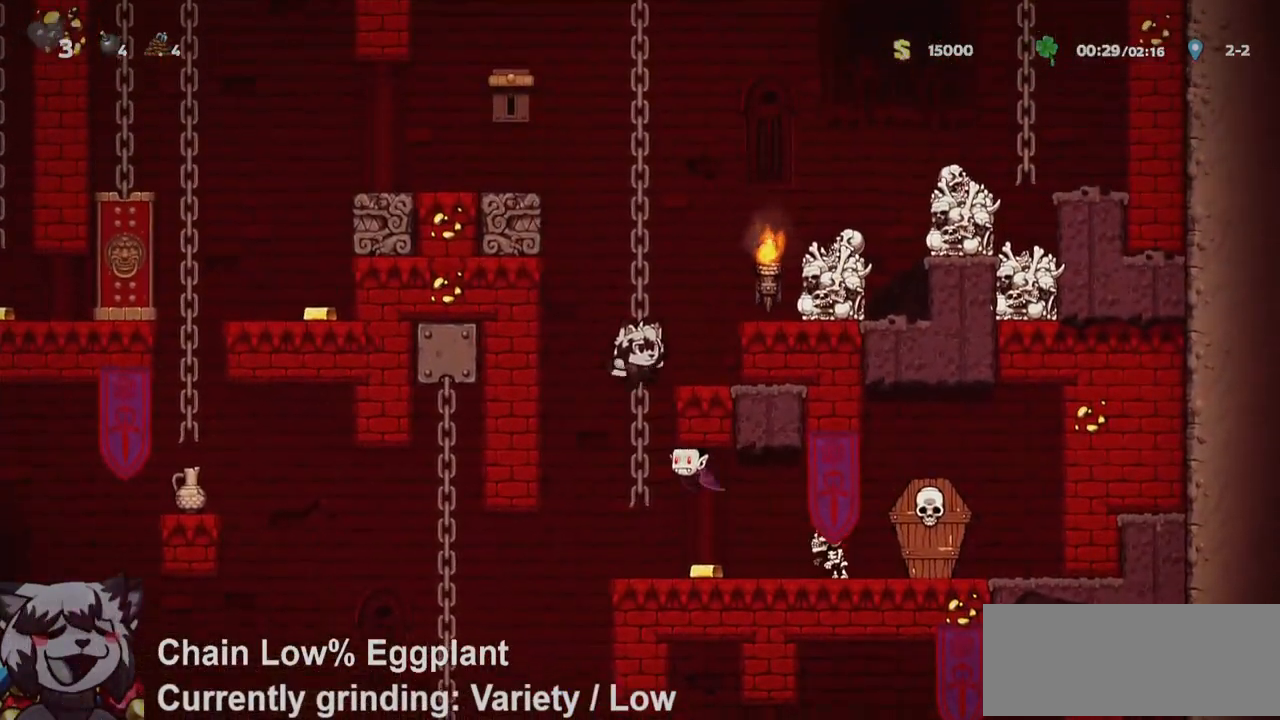
{"keys": ["jump", "w"], "events": [[350, "jump", "down"], [350, "whip", "down"], [450, "whip", "up"]]}
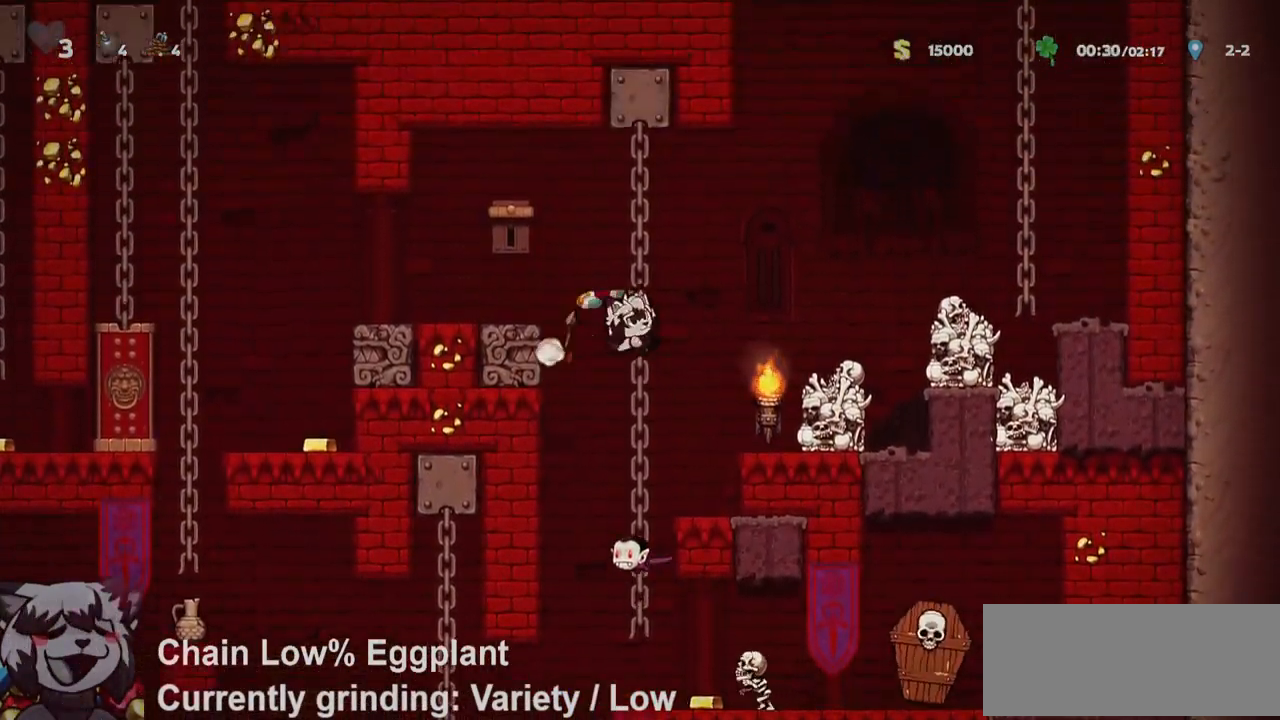
{"keys": [], "events": [[50, "a", "down"], [50, "run", "down"], [50, "w", "up"], [183, "jump", "up"], [333, "jump", "down"], [367, "jump", "up"], [367, "whip", "down"], [417, "whip", "up"], [467, "run", "up"], [500, "a", "up"]]}
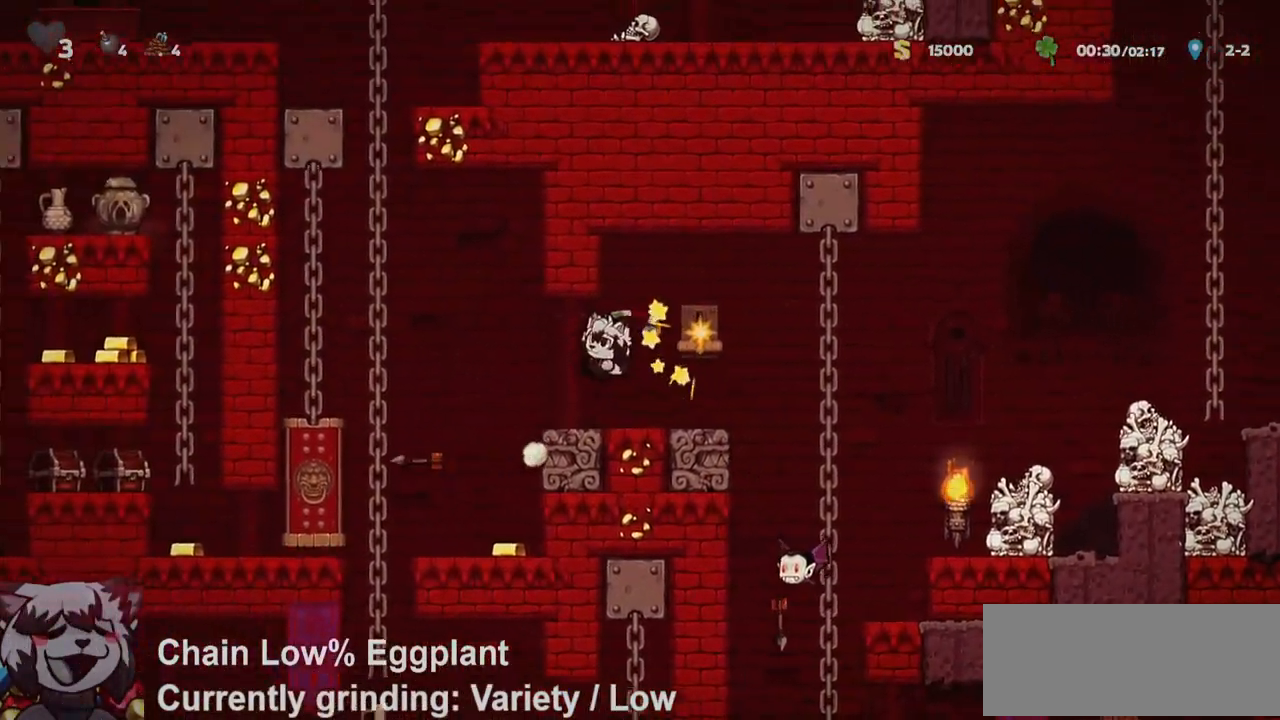
{"keys": ["run", "w"], "events": [[150, "a", "down"], [150, "run", "down"], [250, "jump", "down"], [433, "jump", "up"], [433, "w", "down"], [483, "a", "up"]]}
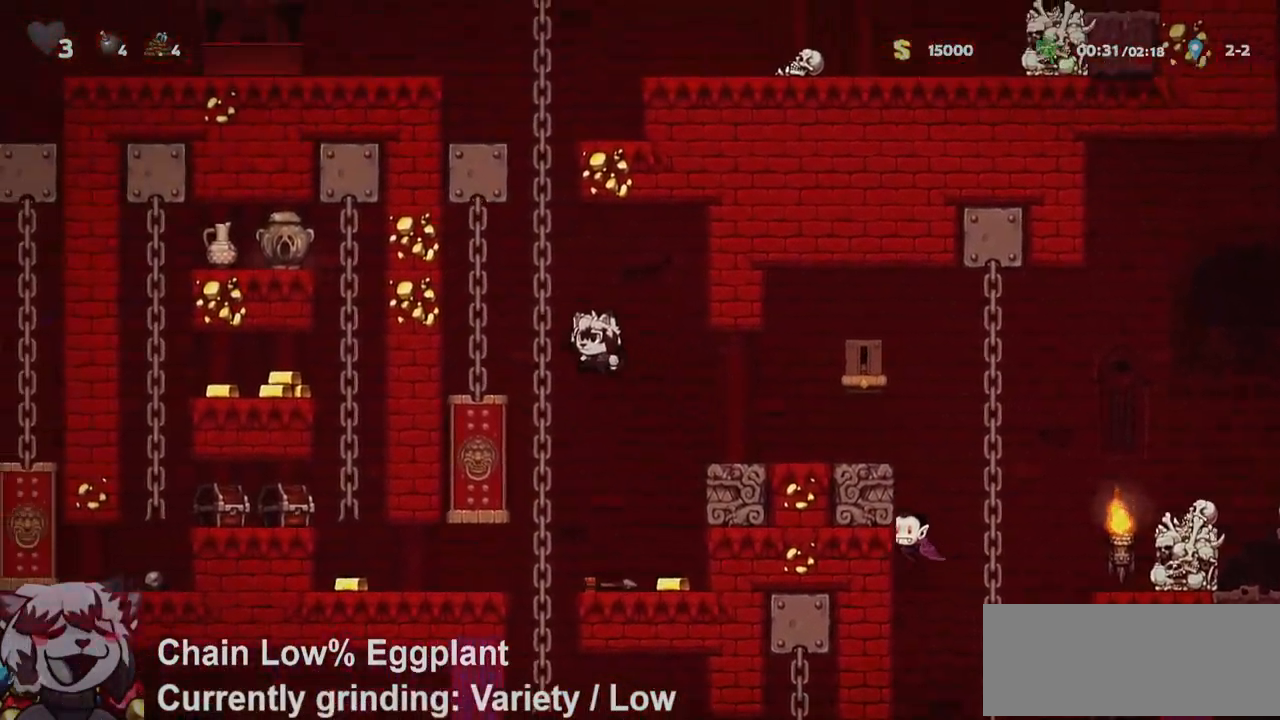
{"keys": ["run", "w"], "events": [[17, "jump", "down"], [117, "whip", "down"], [167, "jump", "up"], [217, "jump", "down"], [217, "whip", "up"], [283, "whip", "down"], [383, "jump", "up"], [450, "whip", "up"]]}
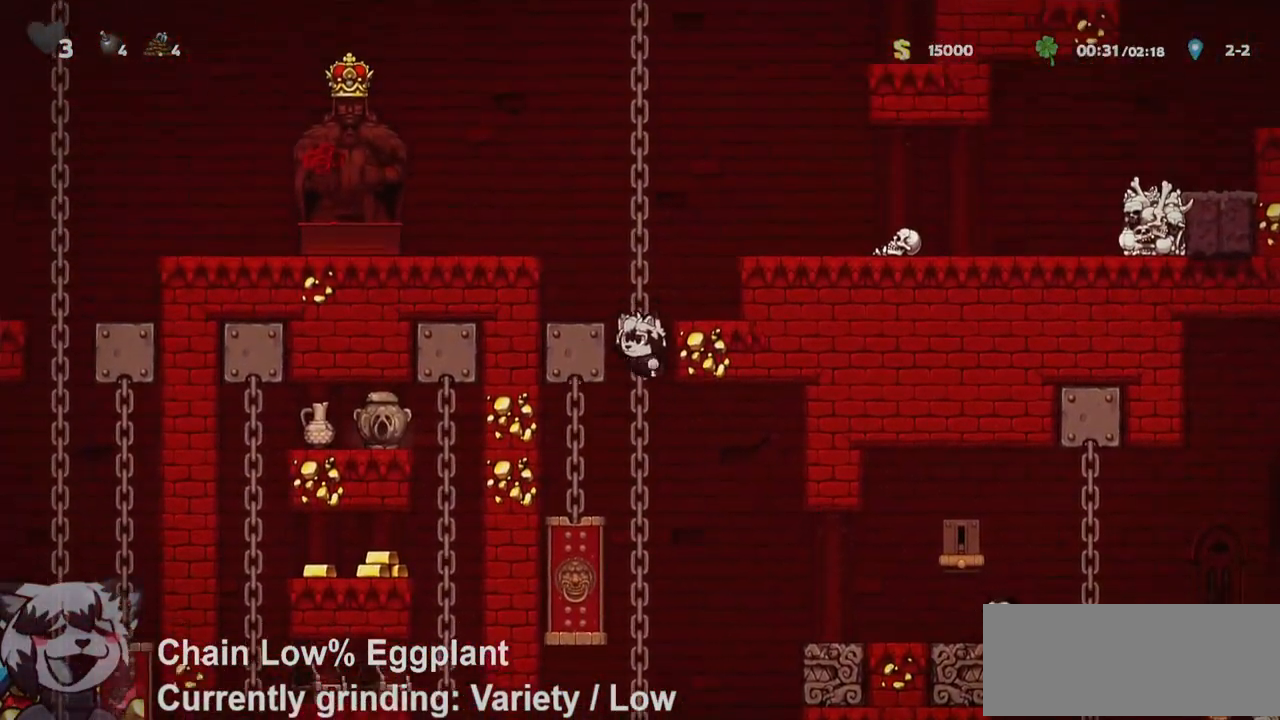
{"keys": ["a", "run"], "events": [[150, "a", "down"], [150, "jump", "down"], [183, "w", "up"], [317, "jump", "up"]]}
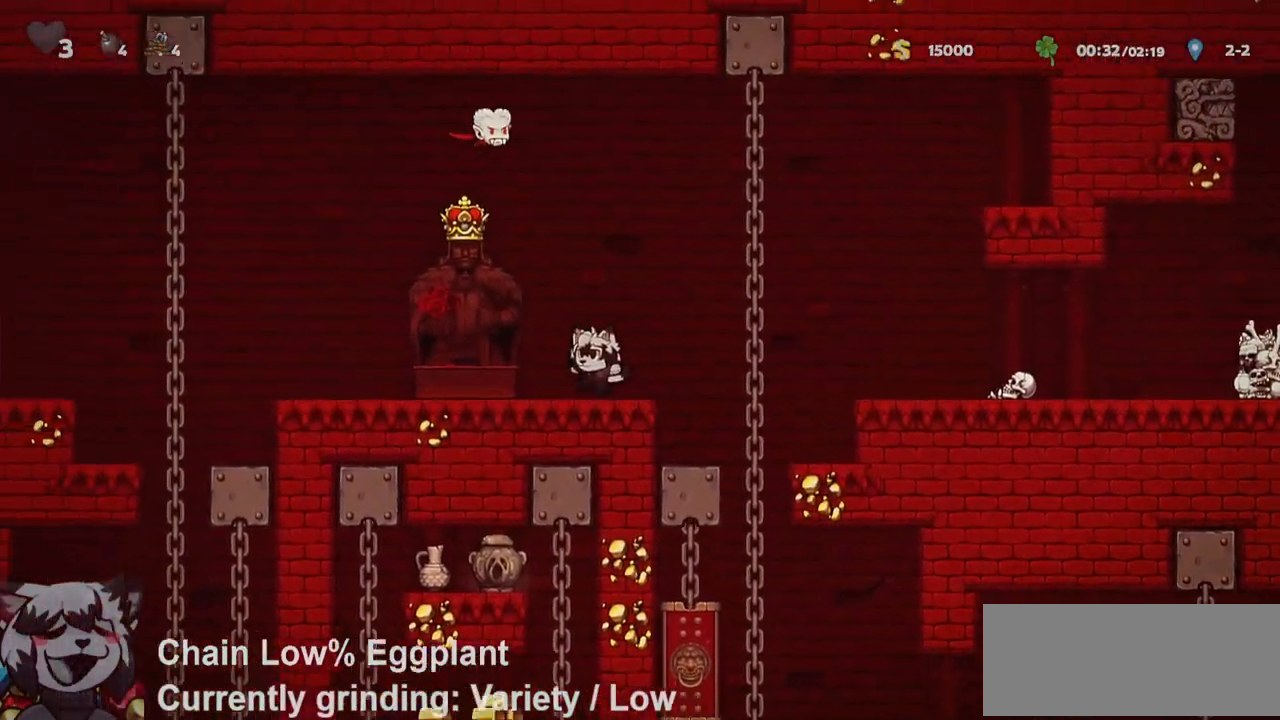
{"keys": ["d", "run"], "events": [[67, "jump", "down"], [100, "d", "down"], [150, "whip", "down"], [167, "d", "up"], [200, "run", "up"], [250, "a", "up"], [283, "d", "down"], [283, "jump", "up"], [300, "whip", "up"], [333, "run", "down"]]}
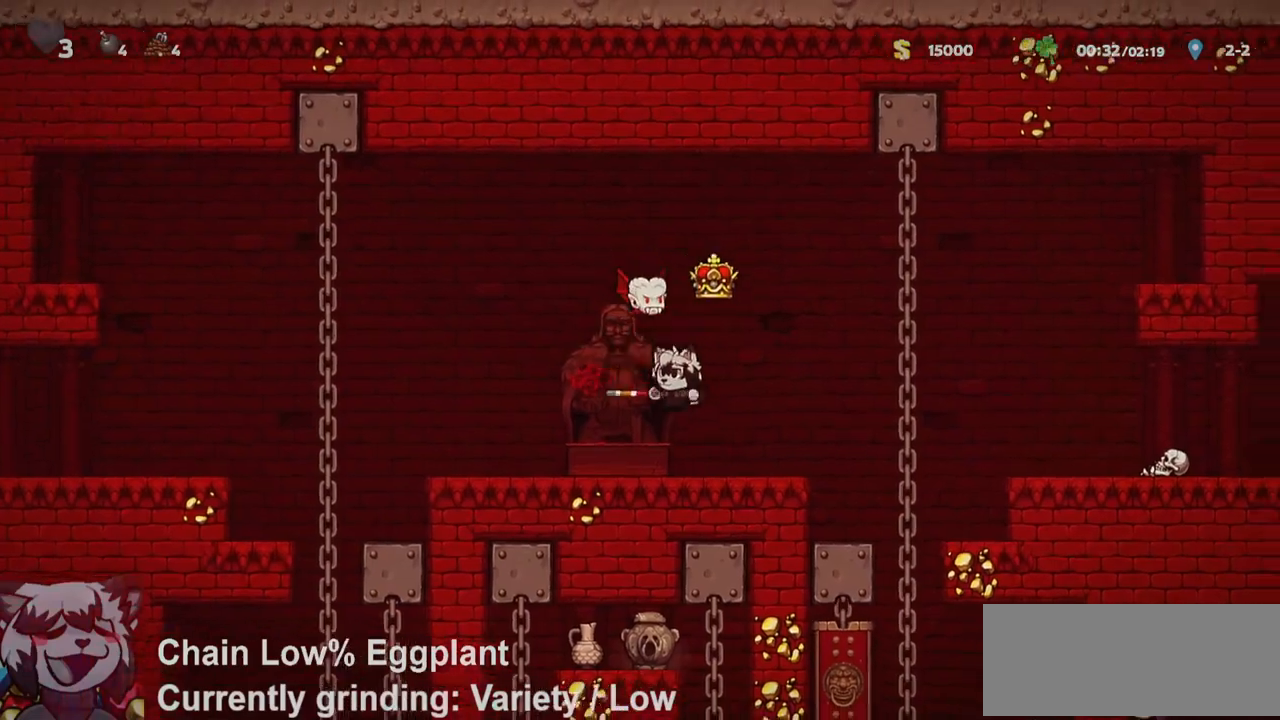
{"keys": ["jump", "s"], "events": [[317, "w", "down"], [367, "w", "up"], [400, "s", "down"], [450, "d", "up"], [450, "jump", "down"], [450, "run", "up"]]}
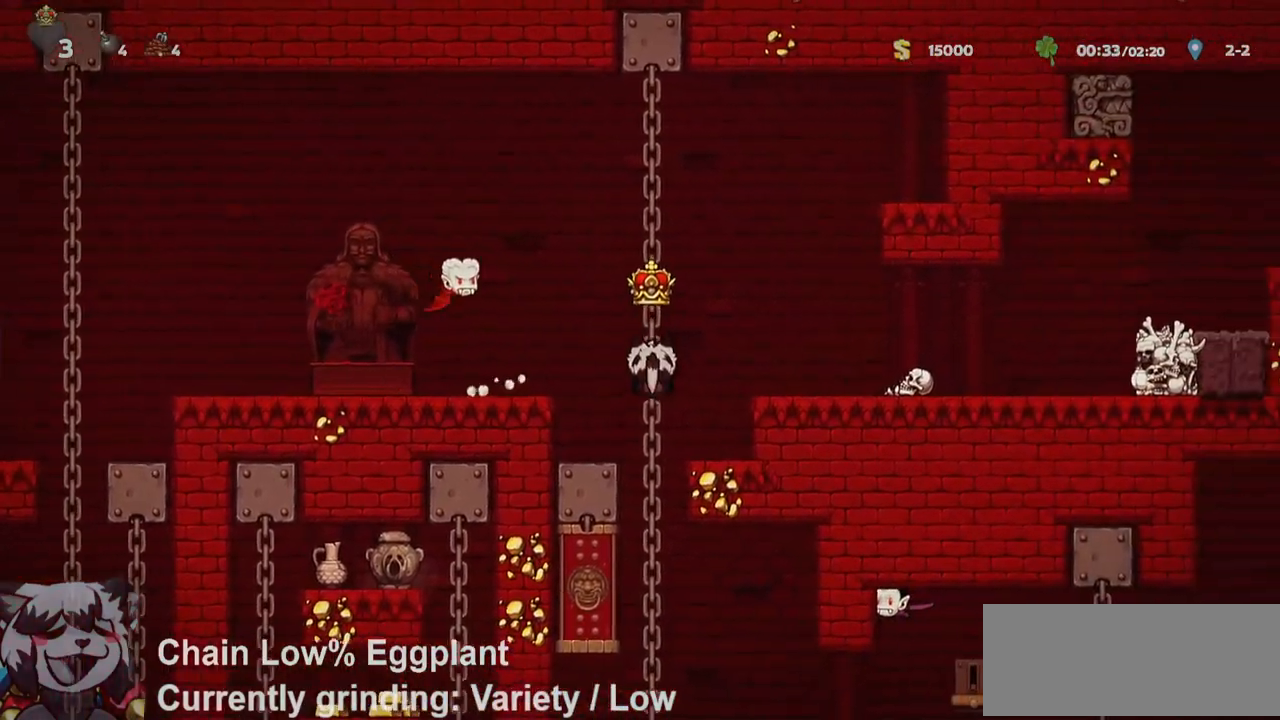
{"keys": ["w"], "events": [[33, "jump", "up"], [100, "s", "up"], [400, "w", "down"]]}
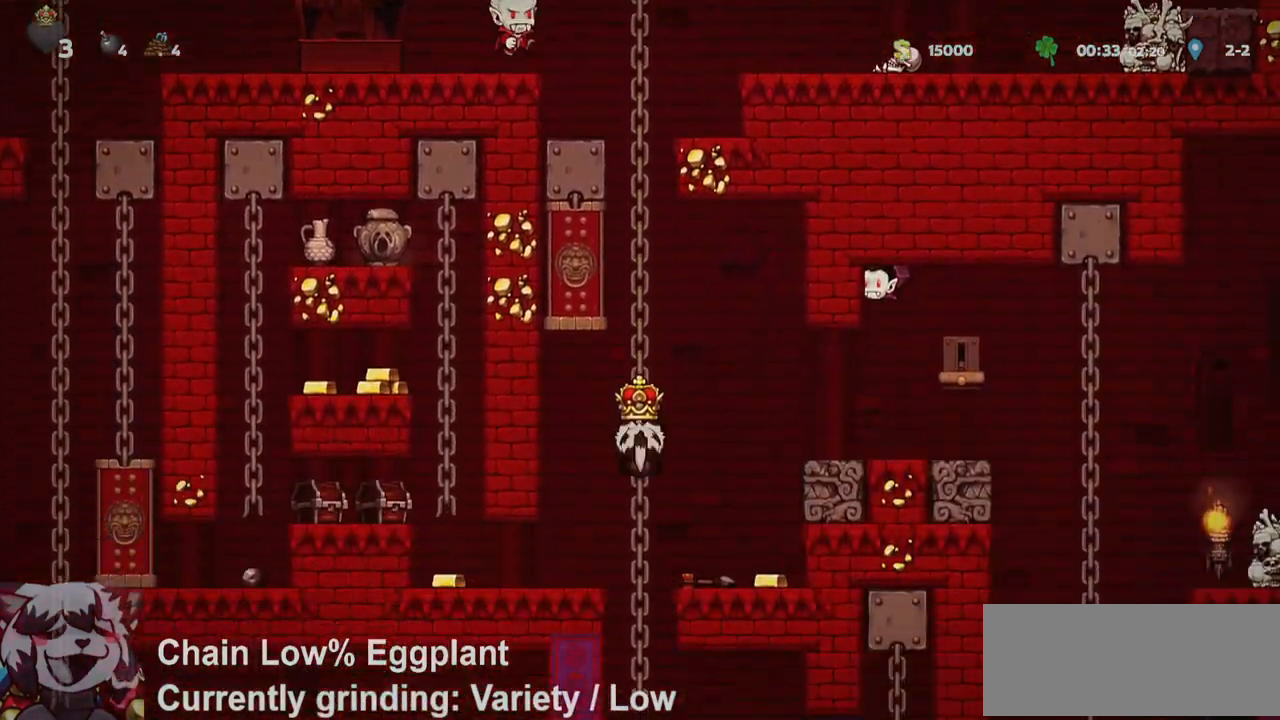
{"keys": ["d"], "events": [[17, "w", "up"], [33, "s", "down"], [117, "jump", "down"], [167, "whip", "down"], [200, "jump", "up"], [200, "s", "up"], [250, "whip", "up"], [483, "d", "down"]]}
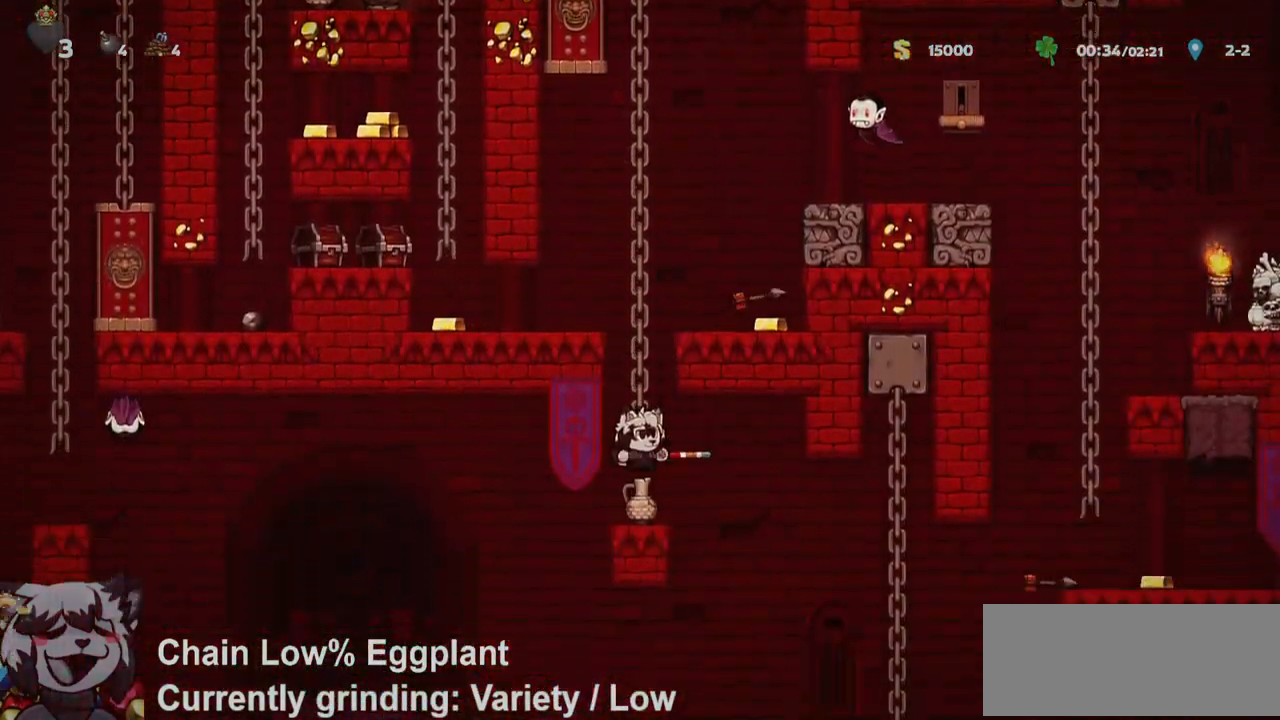
{"keys": ["d"], "events": [[33, "run", "down"], [317, "run", "up"]]}
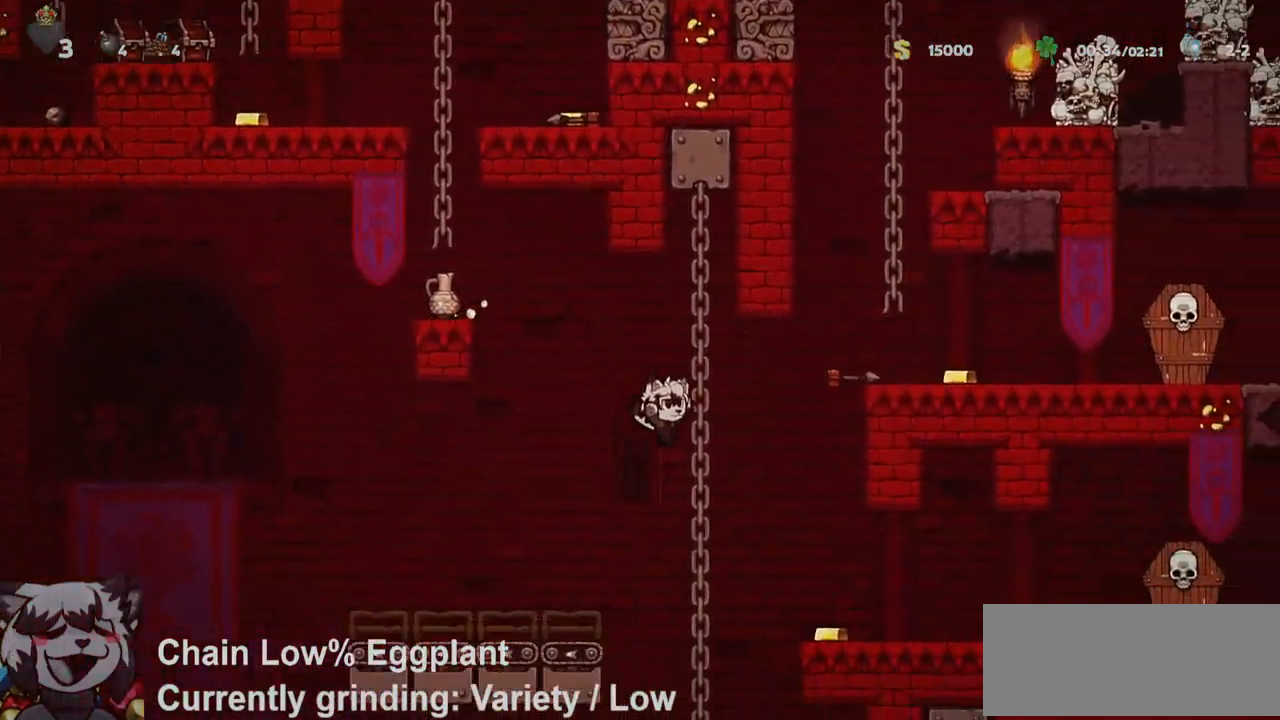
{"keys": ["d", "jump", "s"], "events": [[33, "d", "up"], [267, "w", "down"], [317, "w", "up"], [417, "s", "down"], [500, "d", "down"], [500, "jump", "down"]]}
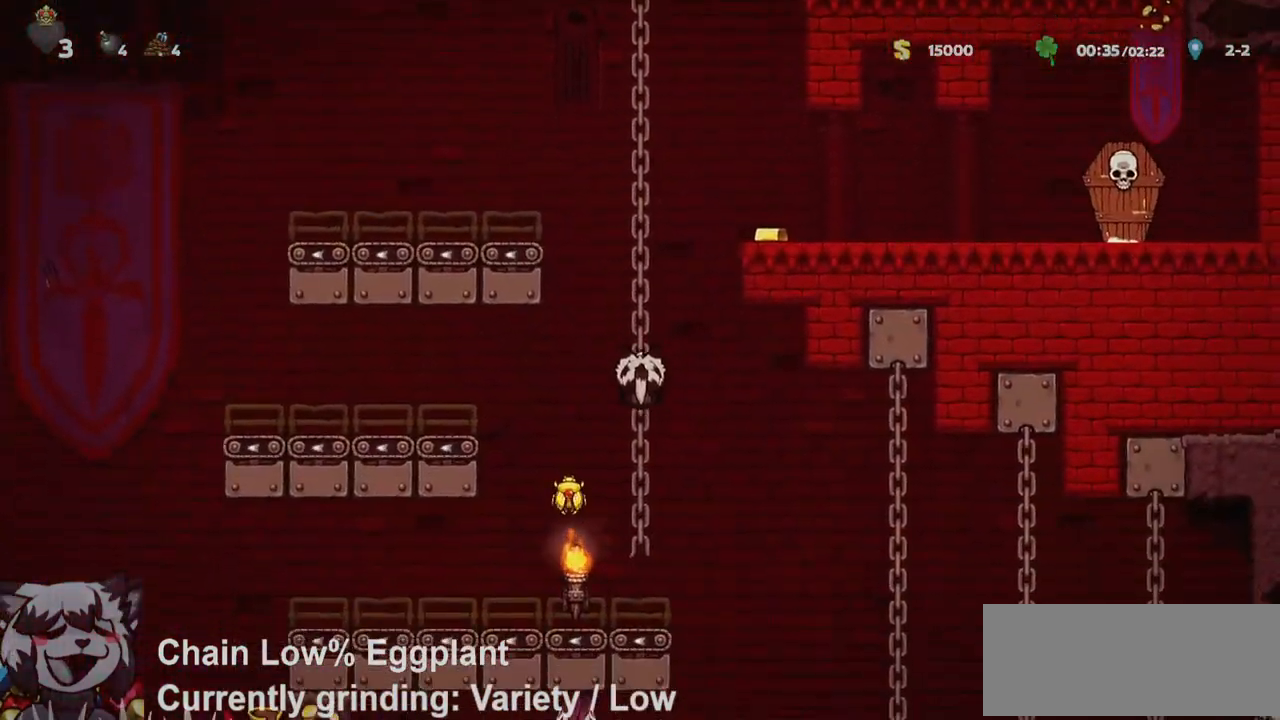
{"keys": ["d", "run"], "events": [[100, "jump", "up"], [100, "run", "down"], [200, "s", "up"], [250, "run", "up"], [333, "run", "down"]]}
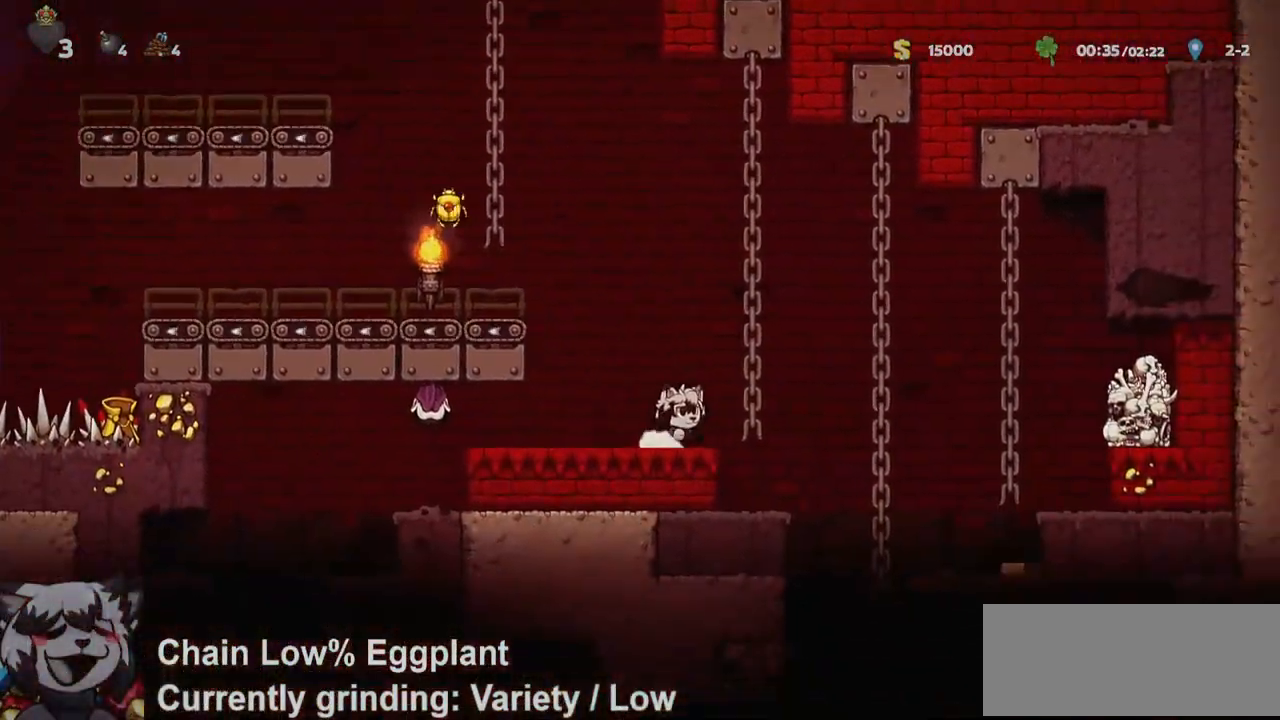
{"keys": [], "events": [[267, "run", "up"], [400, "d", "up"]]}
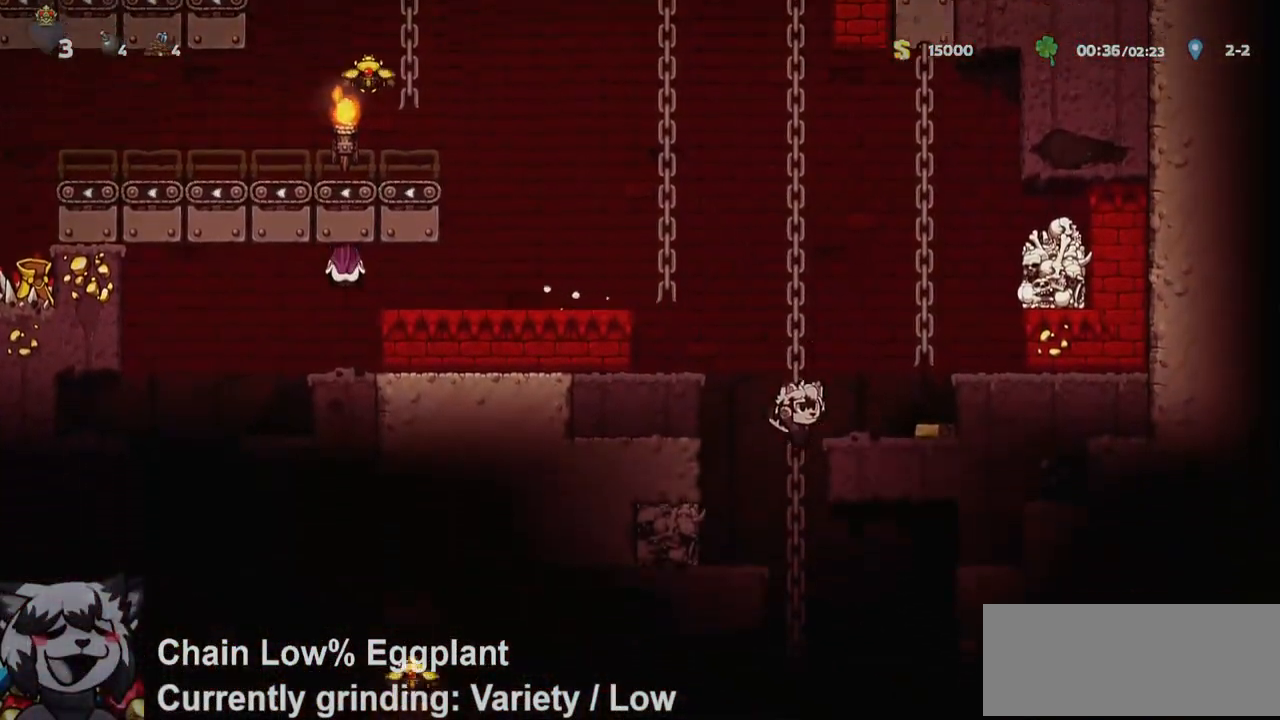
{"keys": [], "events": [[133, "w", "down"], [183, "w", "up"], [283, "s", "down"], [333, "jump", "down"], [367, "jump", "up"], [367, "s", "up"]]}